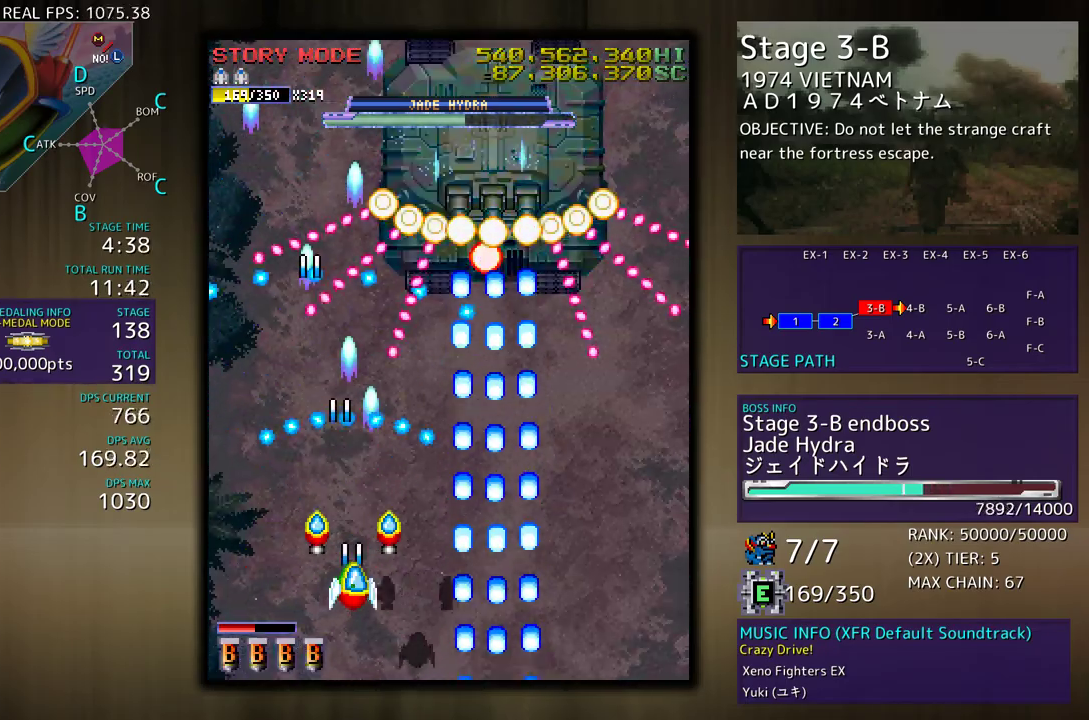
Gameplay with a controller; each line is a JSON object with the inputs held at the frame after it. "events" lists button and stick changes between this image and that frame as [ms after this image, input, new state], when the widget could be followed in between. Not read: L3 R3 other_buttons.
{"buttons": [], "events": [[83, "DPAD_RIGHT", "down"], [100, "DPAD_DOWN", "down"], [200, "DPAD_DOWN", "up"], [200, "DPAD_RIGHT", "up"], [367, "DPAD_DOWN", "down"], [433, "DPAD_DOWN", "up"]]}
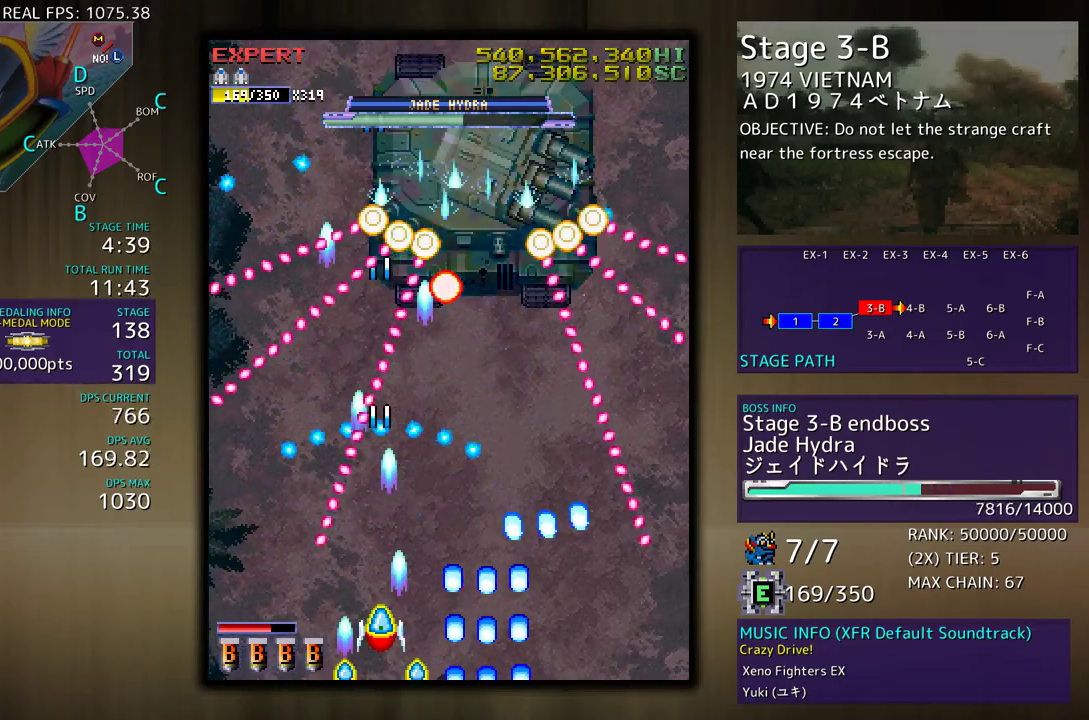
{"buttons": ["DPAD_RIGHT"], "events": [[233, "DPAD_RIGHT", "down"]]}
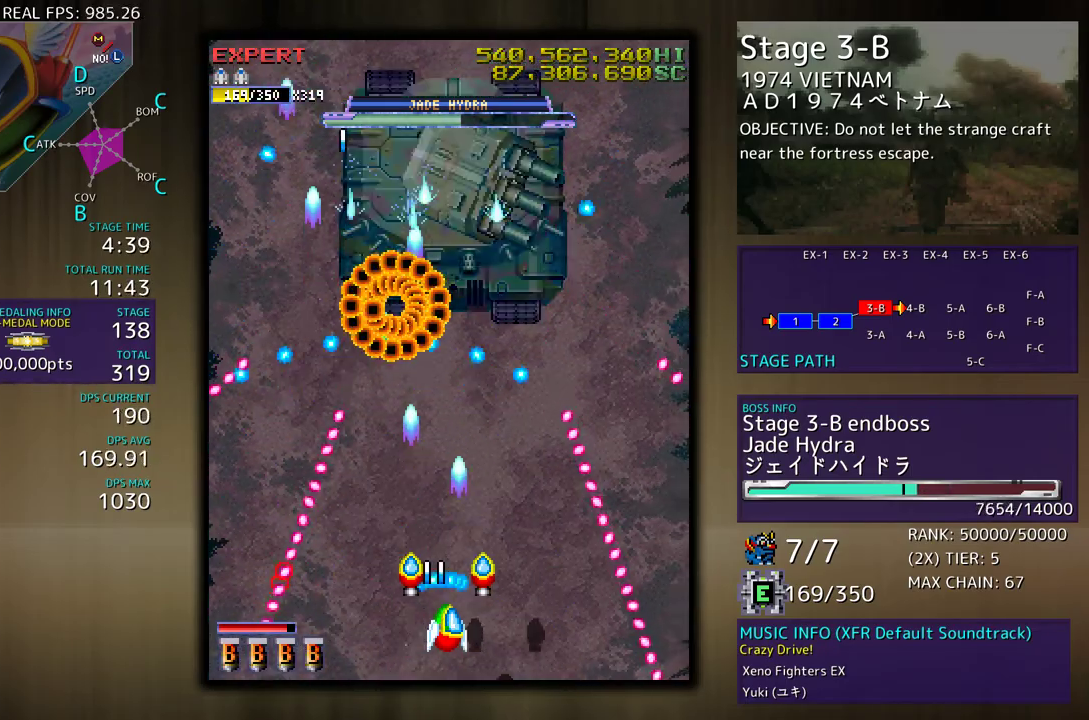
{"buttons": [], "events": [[50, "DPAD_RIGHT", "up"], [333, "DPAD_DOWN", "down"], [417, "DPAD_DOWN", "up"]]}
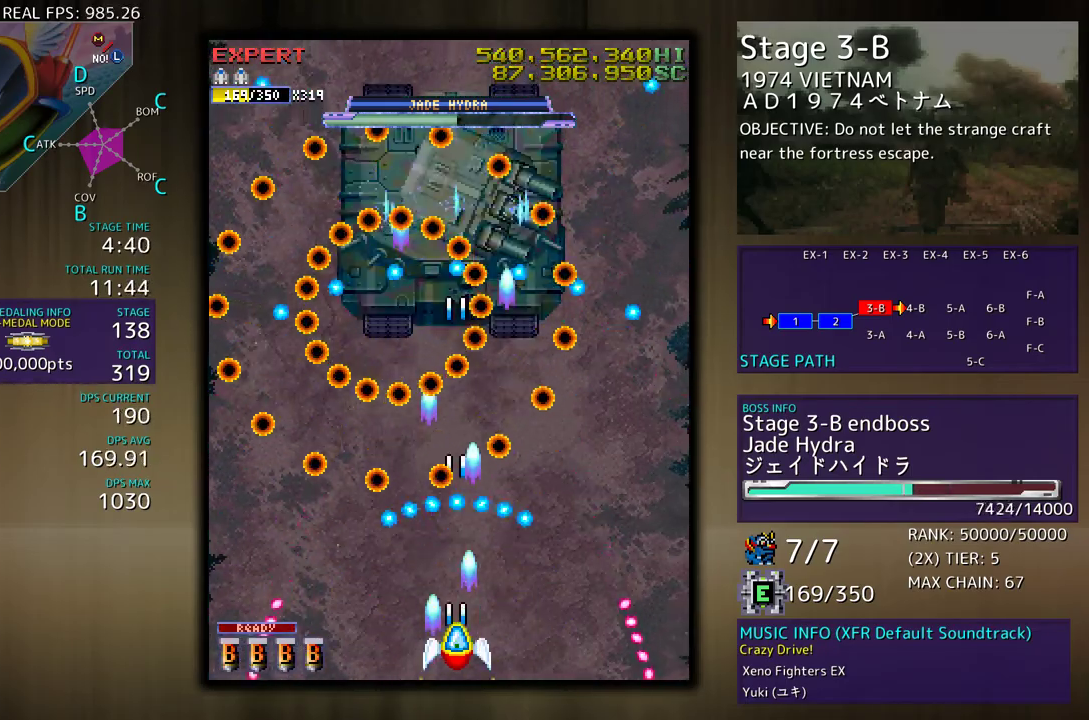
{"buttons": ["DPAD_DOWN", "DPAD_RIGHT"], "events": [[250, "DPAD_DOWN", "down"], [250, "DPAD_RIGHT", "down"], [367, "DPAD_DOWN", "up"], [383, "DPAD_RIGHT", "up"], [417, "DPAD_RIGHT", "down"], [483, "DPAD_DOWN", "down"]]}
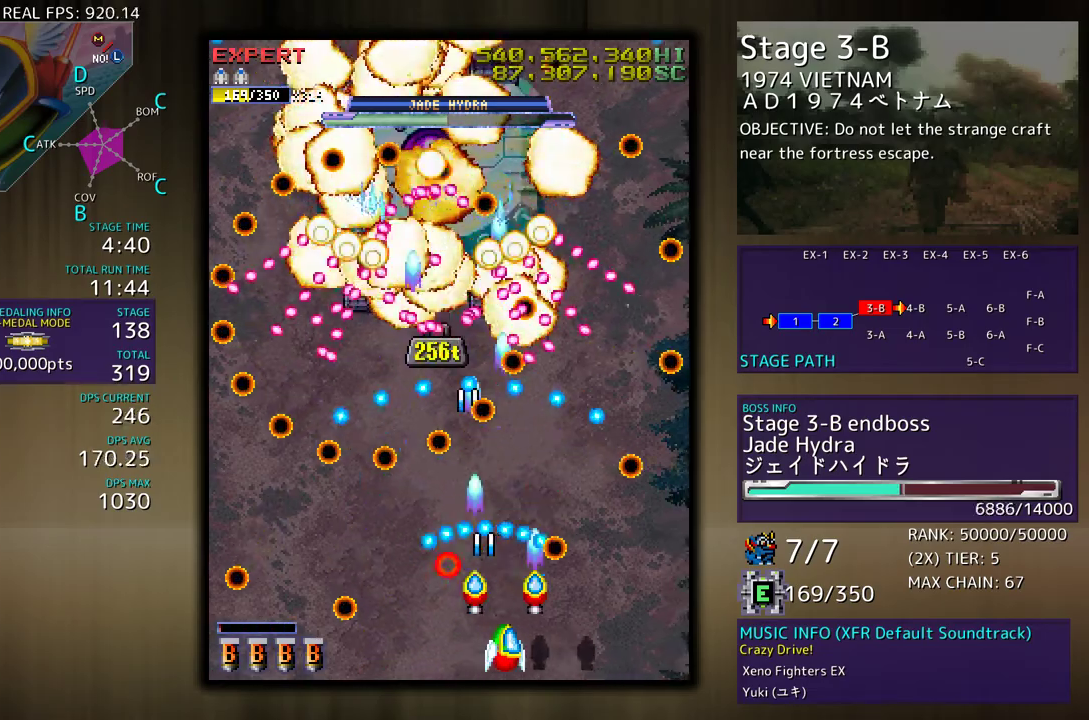
{"buttons": ["DPAD_DOWN", "DPAD_RIGHT"], "events": [[50, "DPAD_DOWN", "up"], [50, "DPAD_RIGHT", "up"], [200, "DPAD_UP", "down"], [267, "DPAD_LEFT", "down"], [317, "DPAD_UP", "up"], [333, "DPAD_LEFT", "up"], [483, "DPAD_DOWN", "down"], [483, "DPAD_RIGHT", "down"]]}
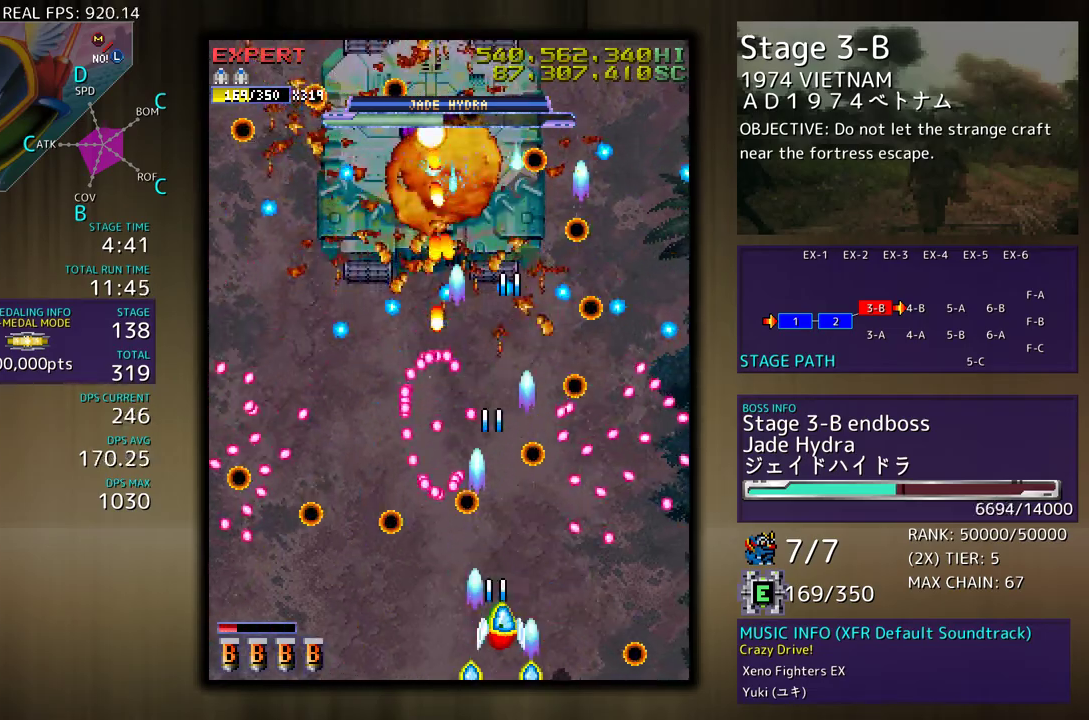
{"buttons": [], "events": [[100, "DPAD_RIGHT", "up"], [117, "DPAD_DOWN", "up"], [300, "DPAD_RIGHT", "down"], [317, "DPAD_DOWN", "down"], [367, "DPAD_DOWN", "up"], [383, "DPAD_RIGHT", "up"]]}
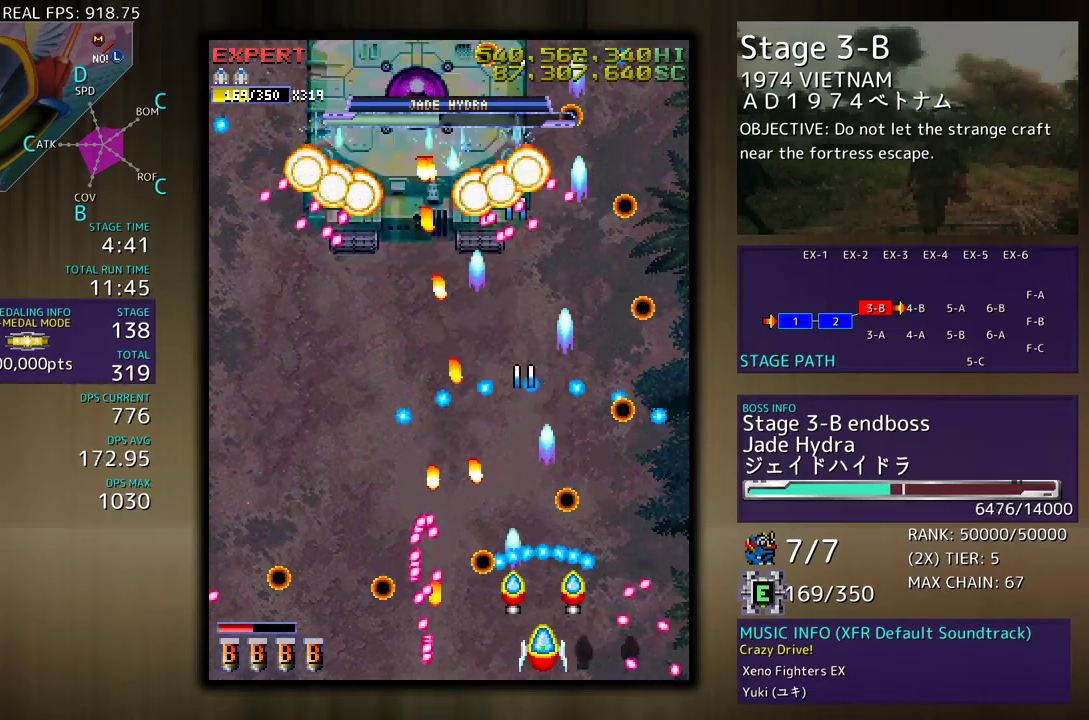
{"buttons": [], "events": [[17, "DPAD_RIGHT", "down"], [67, "DPAD_DOWN", "down"], [83, "DPAD_DOWN", "up"], [83, "DPAD_RIGHT", "up"], [233, "DPAD_UP", "down"], [333, "DPAD_UP", "up"], [433, "DPAD_RIGHT", "down"], [467, "DPAD_RIGHT", "up"]]}
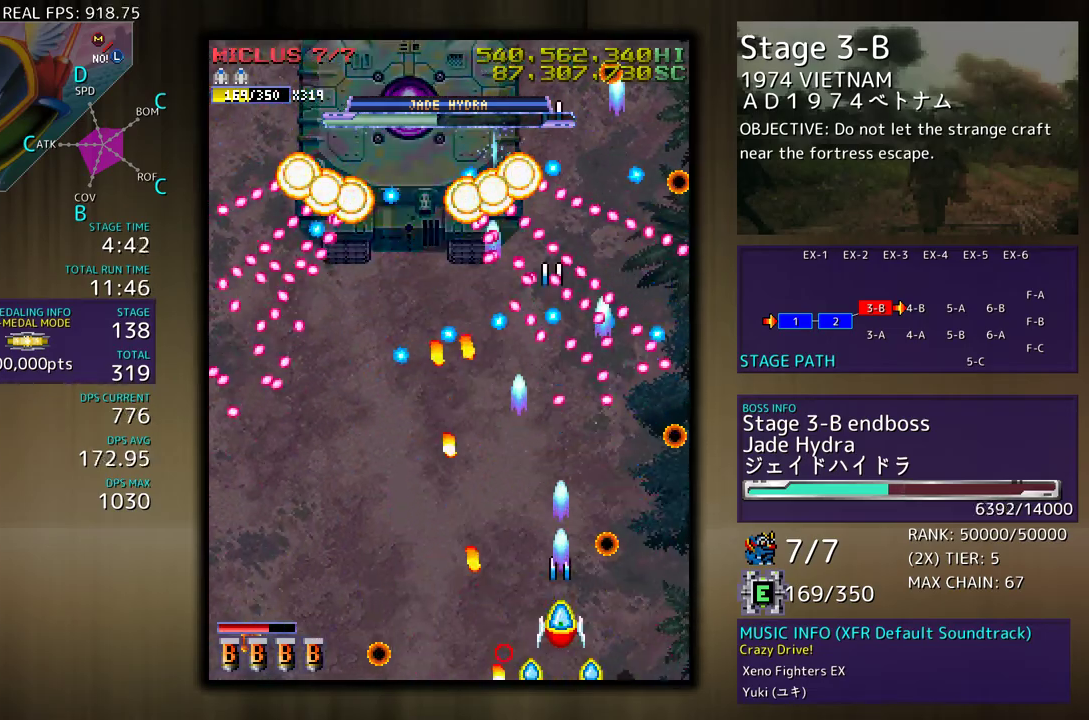
{"buttons": [], "events": [[250, "DPAD_RIGHT", "down"], [300, "DPAD_RIGHT", "up"], [400, "DPAD_RIGHT", "down"], [467, "DPAD_RIGHT", "up"]]}
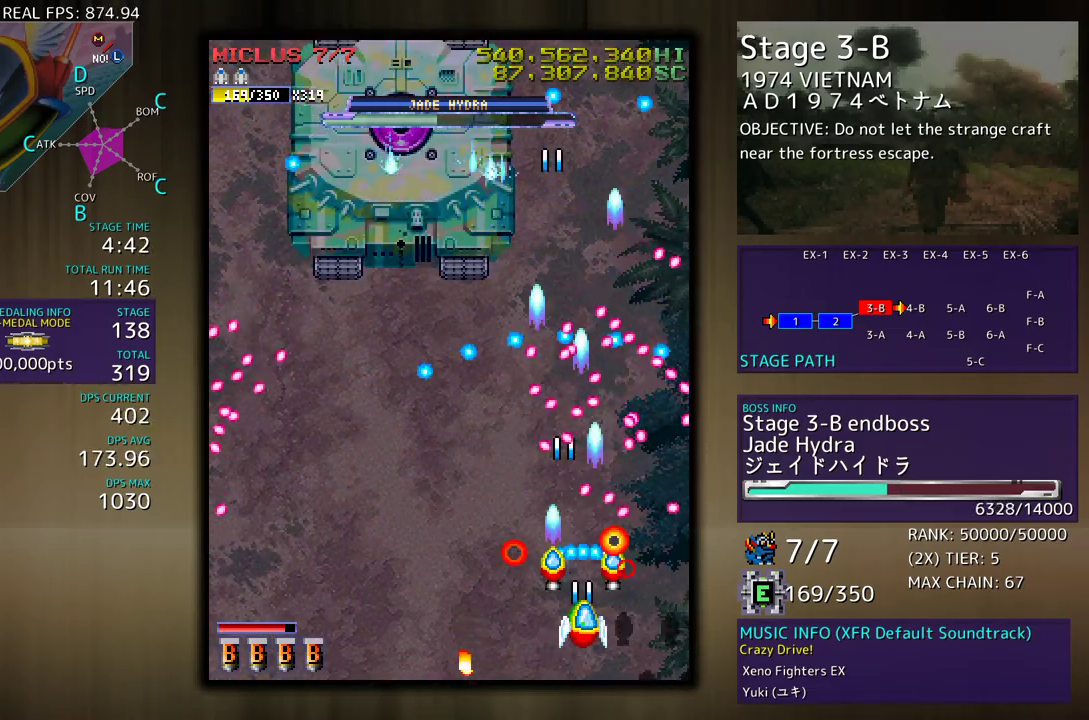
{"buttons": ["DPAD_UP", "DPAD_LEFT"], "events": [[83, "DPAD_LEFT", "down"], [83, "DPAD_UP", "down"]]}
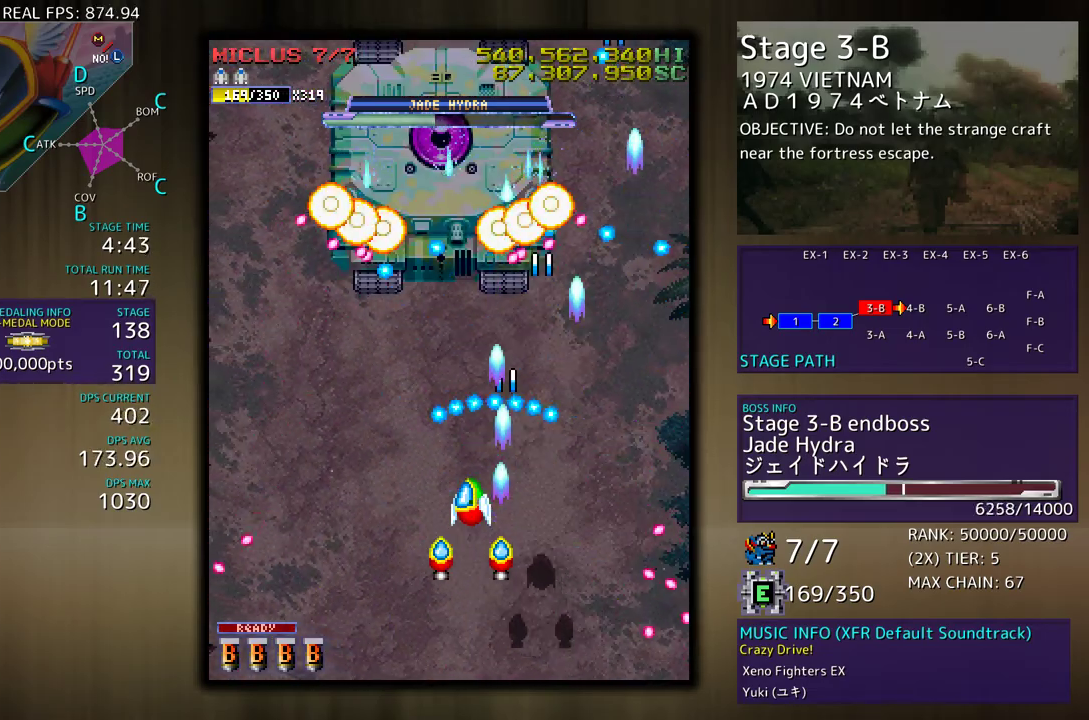
{"buttons": [], "events": [[133, "DPAD_UP", "up"], [217, "DPAD_DOWN", "down"], [350, "DPAD_DOWN", "up"], [350, "DPAD_LEFT", "up"]]}
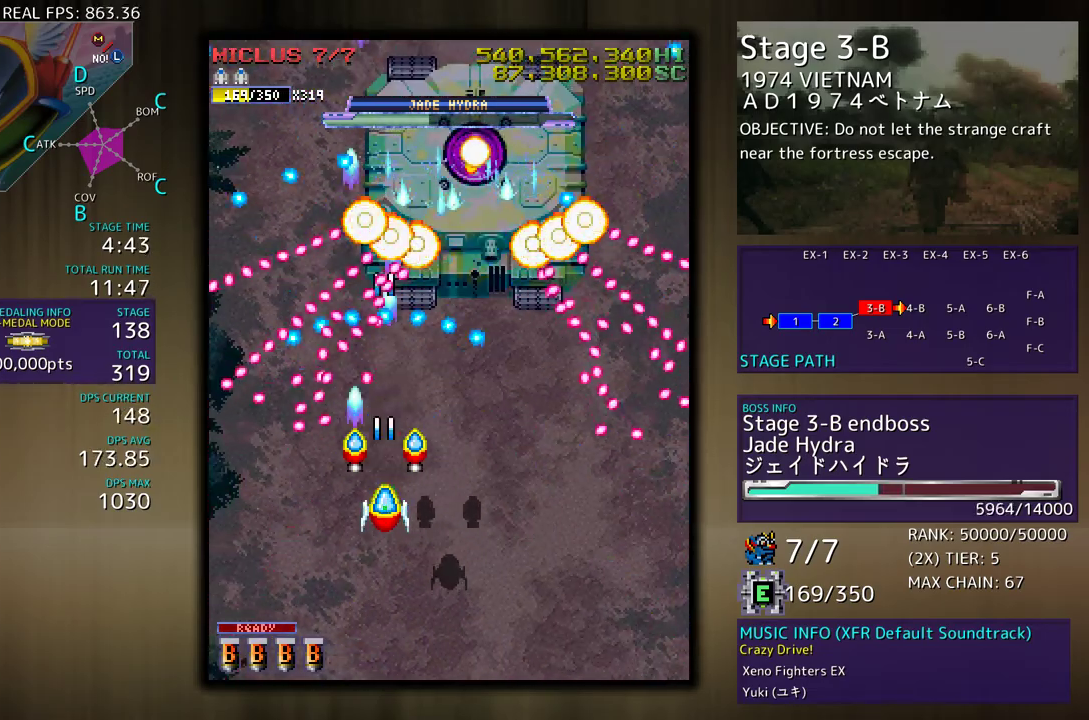
{"buttons": [], "events": [[83, "DPAD_DOWN", "down"], [300, "DPAD_RIGHT", "down"], [367, "DPAD_DOWN", "up"], [367, "DPAD_RIGHT", "up"]]}
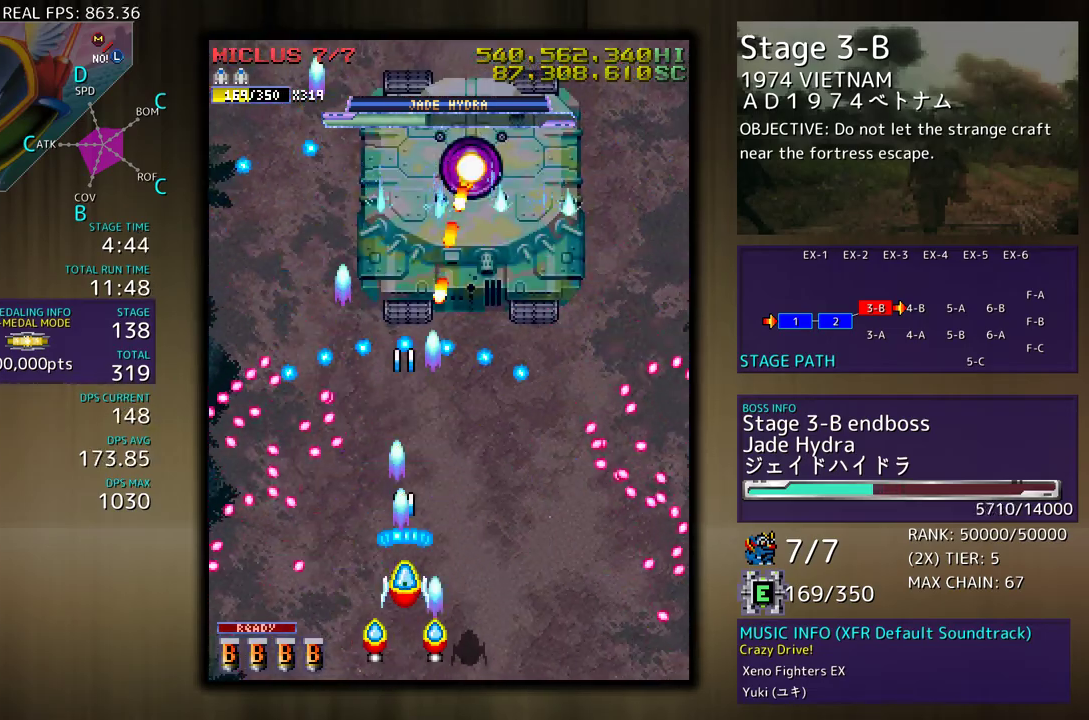
{"buttons": [], "events": [[133, "DPAD_RIGHT", "down"], [233, "DPAD_DOWN", "down"], [267, "DPAD_DOWN", "up"], [283, "DPAD_RIGHT", "up"], [383, "DPAD_DOWN", "down"], [383, "DPAD_RIGHT", "down"], [467, "DPAD_DOWN", "up"], [467, "DPAD_RIGHT", "up"]]}
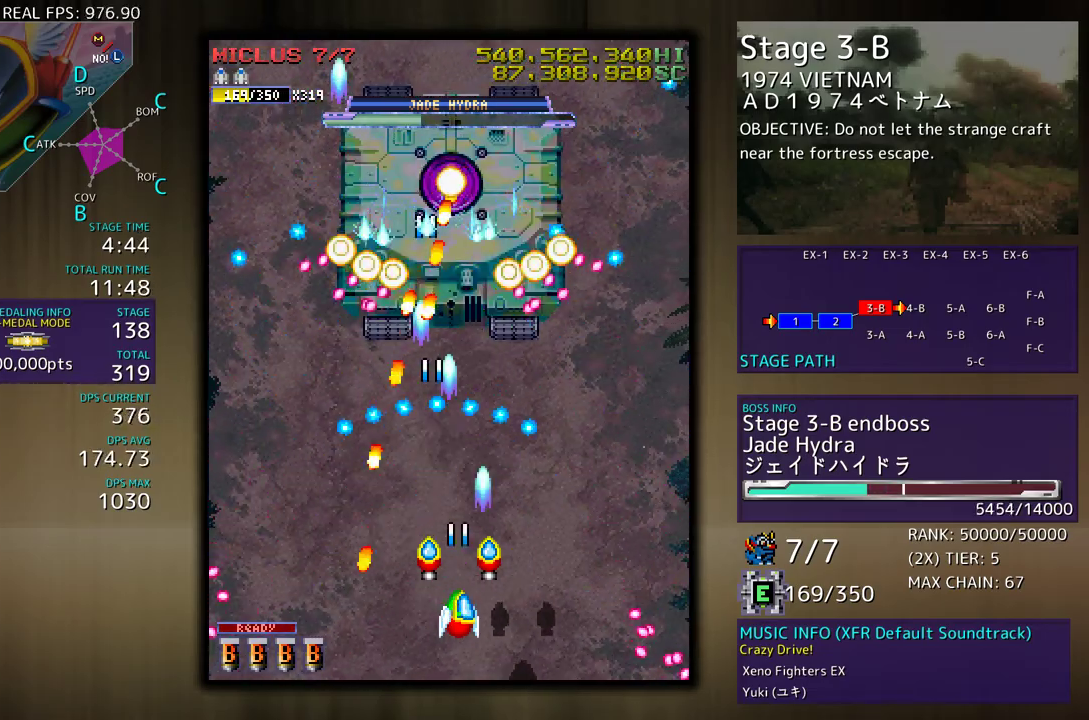
{"buttons": ["DPAD_DOWN", "DPAD_RIGHT"], "events": [[383, "DPAD_RIGHT", "down"], [433, "DPAD_DOWN", "down"]]}
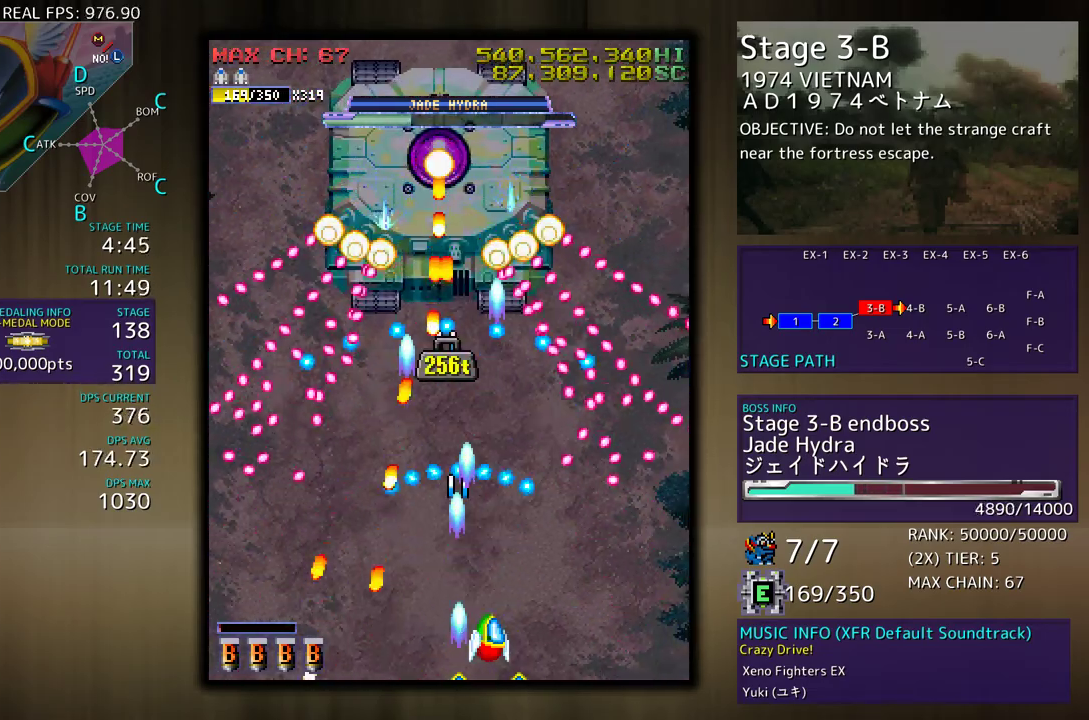
{"buttons": ["DPAD_RIGHT"], "events": [[33, "DPAD_DOWN", "up"], [83, "DPAD_RIGHT", "up"], [433, "DPAD_RIGHT", "down"]]}
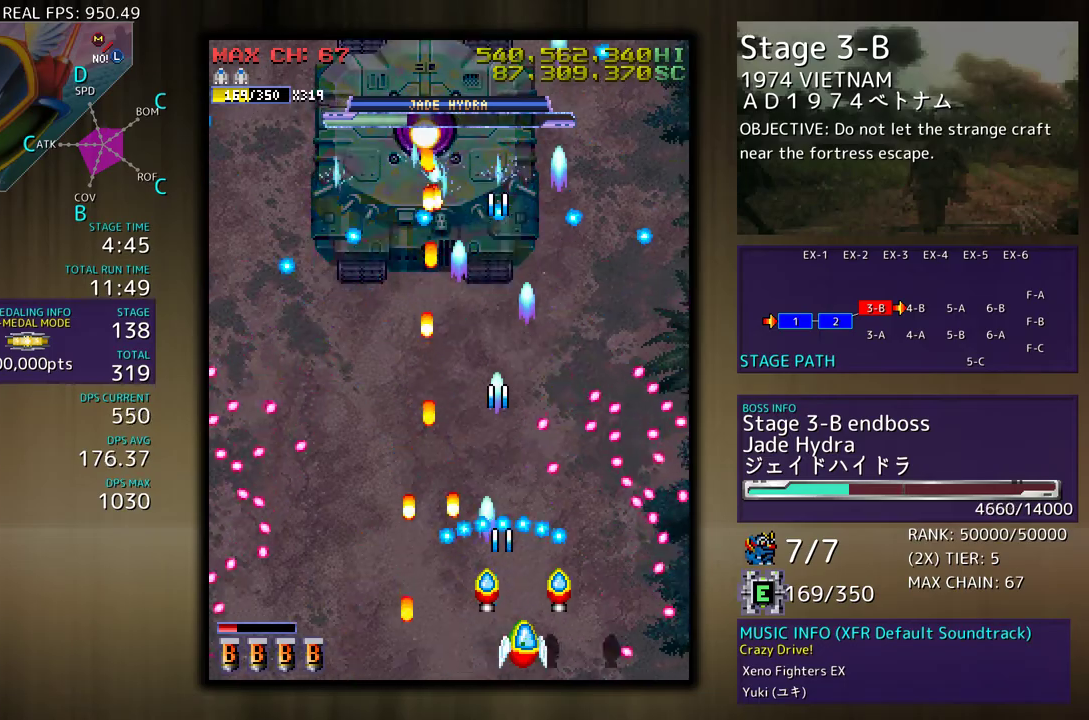
{"buttons": [], "events": [[33, "DPAD_RIGHT", "up"], [100, "DPAD_UP", "down"], [250, "DPAD_LEFT", "down"], [300, "DPAD_UP", "up"], [317, "DPAD_LEFT", "up"]]}
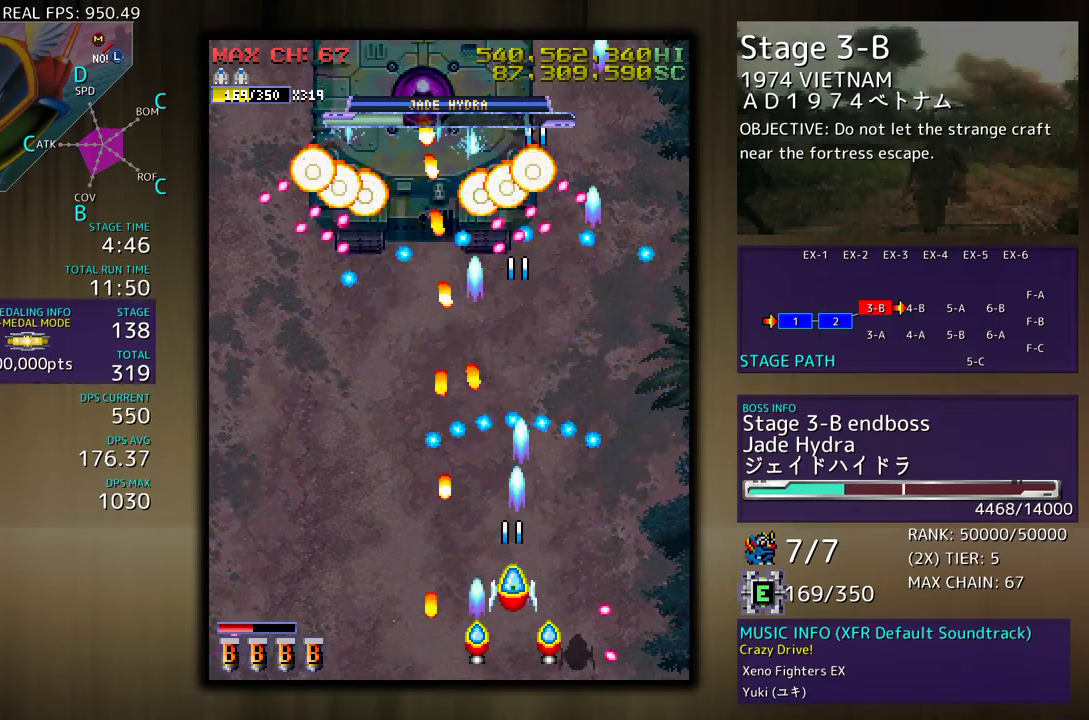
{"buttons": [], "events": [[117, "DPAD_DOWN", "down"], [250, "DPAD_LEFT", "down"], [317, "DPAD_DOWN", "up"], [333, "DPAD_LEFT", "up"]]}
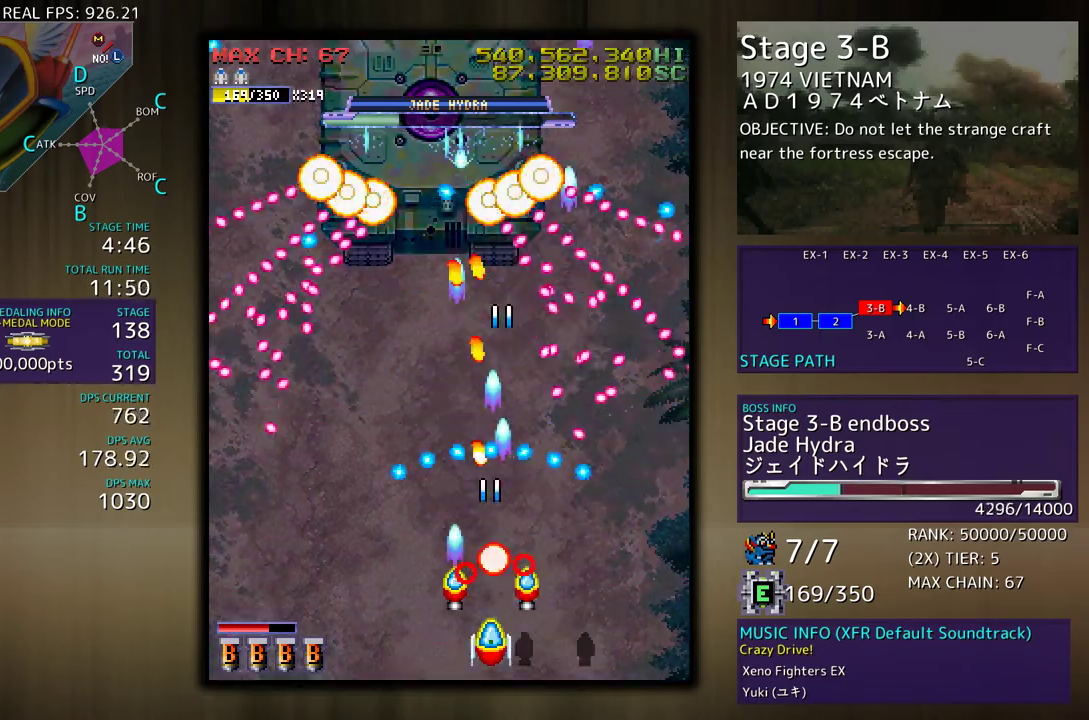
{"buttons": [], "events": [[17, "DPAD_LEFT", "down"], [33, "DPAD_UP", "down"], [67, "DPAD_UP", "up"], [167, "DPAD_UP", "down"], [317, "DPAD_LEFT", "up"], [350, "DPAD_UP", "up"]]}
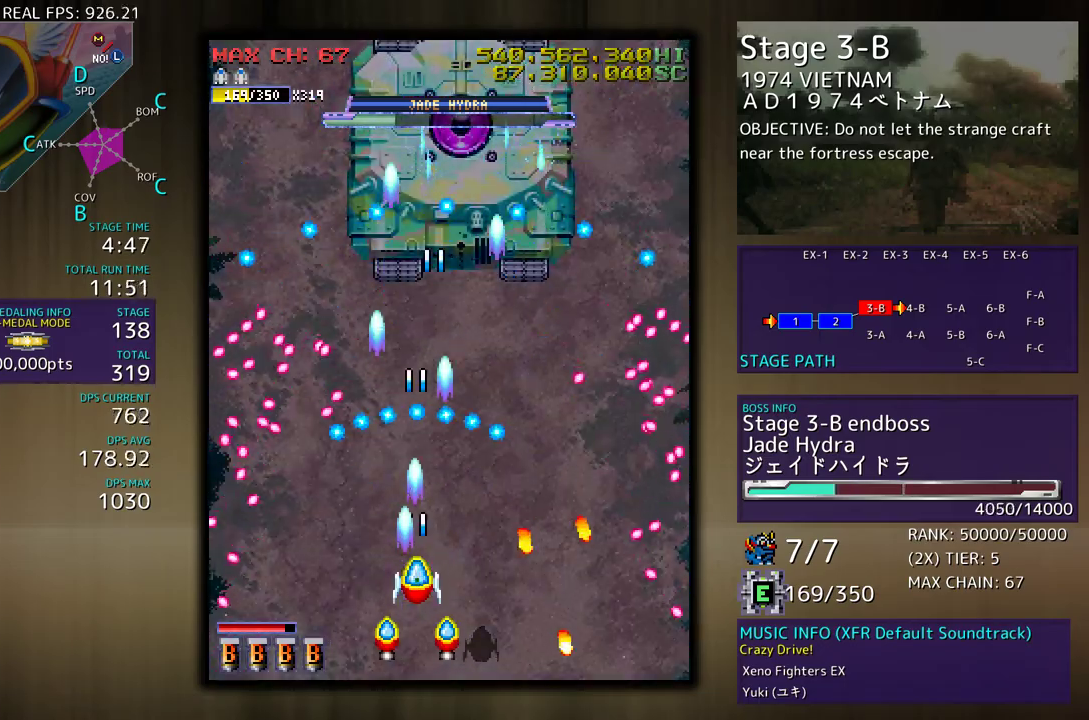
{"buttons": ["DPAD_UP"], "events": [[200, "DPAD_UP", "down"]]}
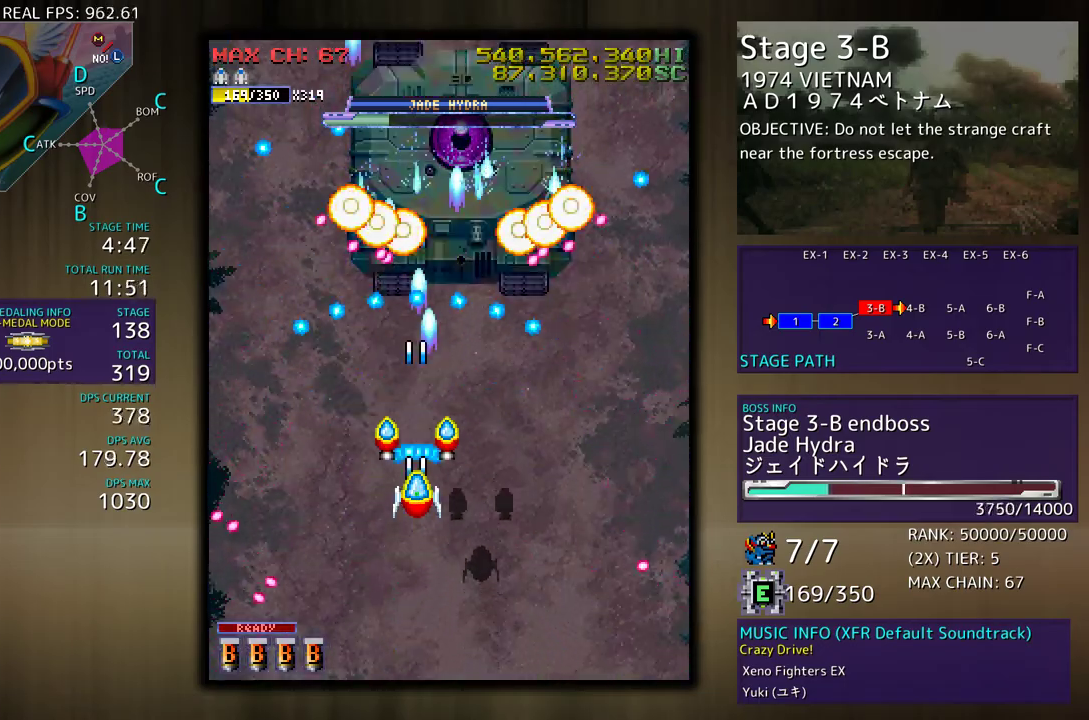
{"buttons": [], "events": [[67, "DPAD_LEFT", "down"], [83, "DPAD_DOWN", "down"], [83, "DPAD_UP", "up"], [133, "DPAD_LEFT", "up"], [233, "DPAD_DOWN", "up"], [333, "DPAD_DOWN", "down"], [467, "DPAD_DOWN", "up"]]}
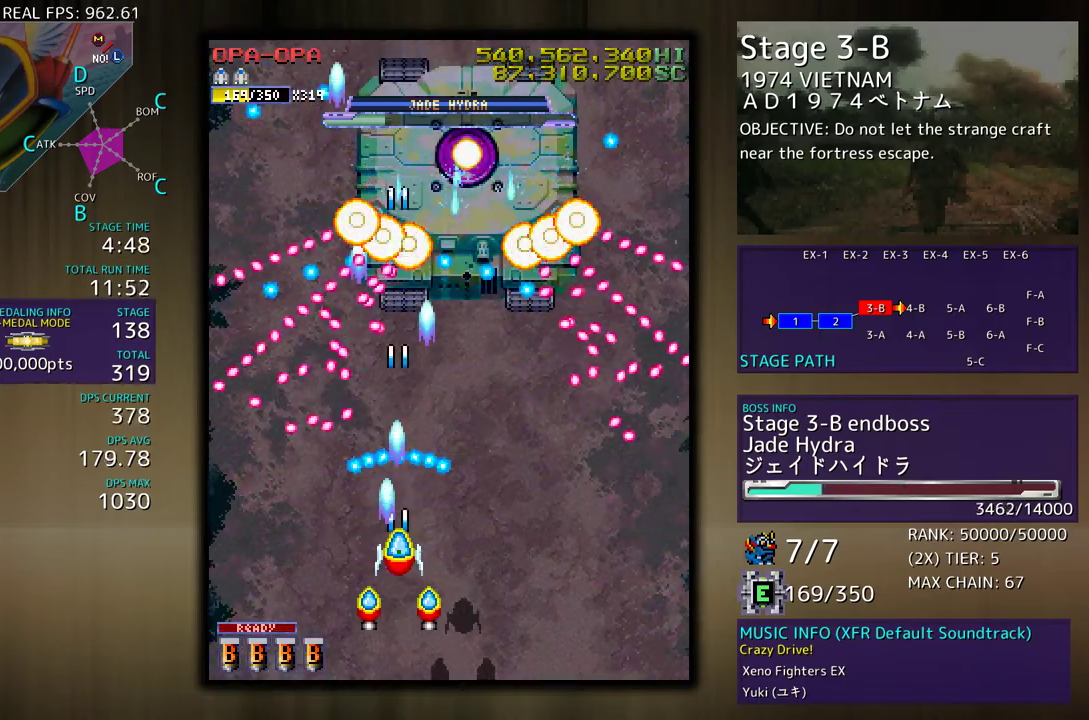
{"buttons": ["DPAD_DOWN"], "events": [[50, "DPAD_RIGHT", "down"], [183, "DPAD_UP", "down"], [233, "DPAD_UP", "up"], [250, "DPAD_RIGHT", "up"], [417, "DPAD_DOWN", "down"]]}
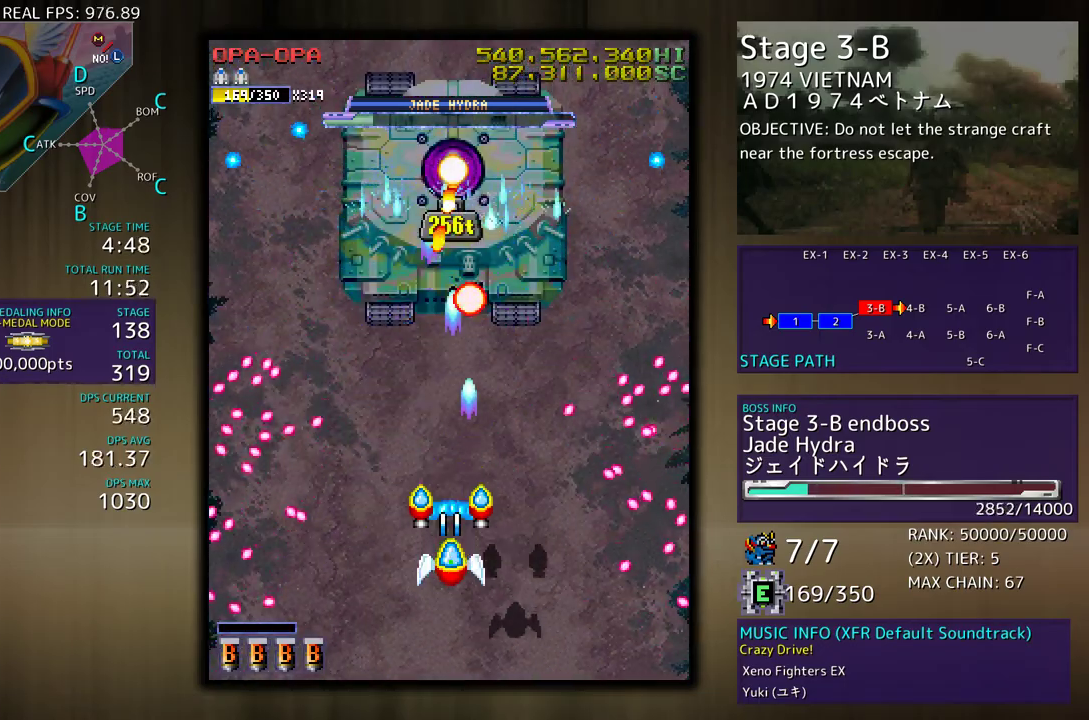
{"buttons": ["DPAD_RIGHT"], "events": [[133, "DPAD_RIGHT", "down"], [250, "DPAD_DOWN", "up"], [267, "DPAD_RIGHT", "up"], [483, "DPAD_RIGHT", "down"]]}
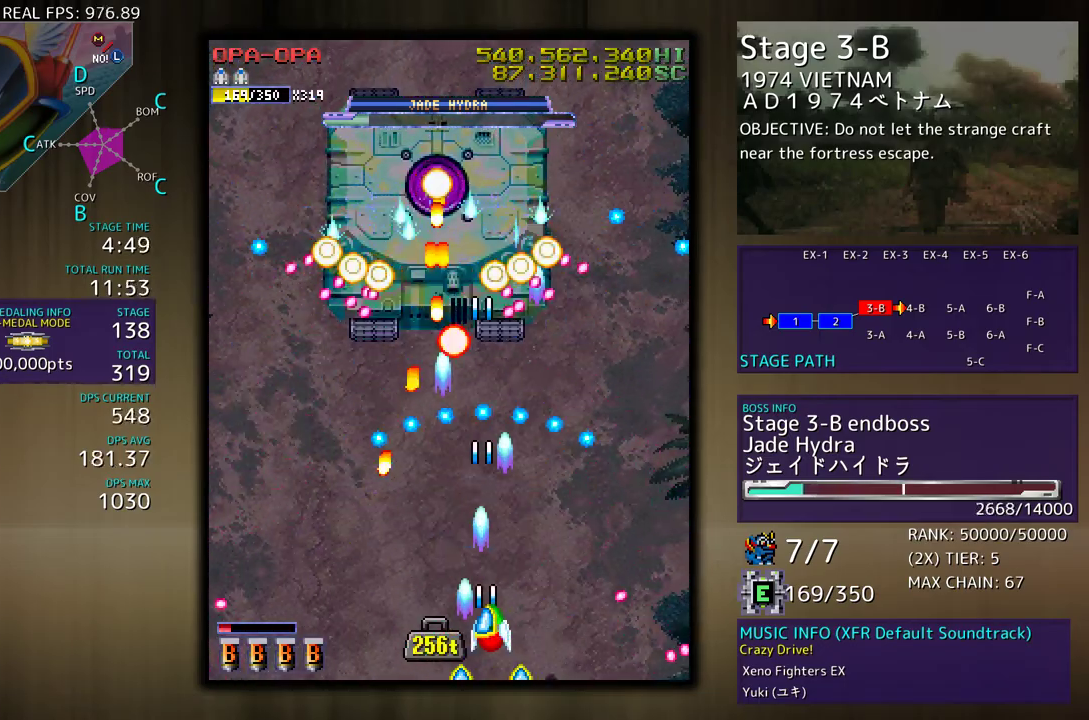
{"buttons": [], "events": [[117, "DPAD_RIGHT", "up"]]}
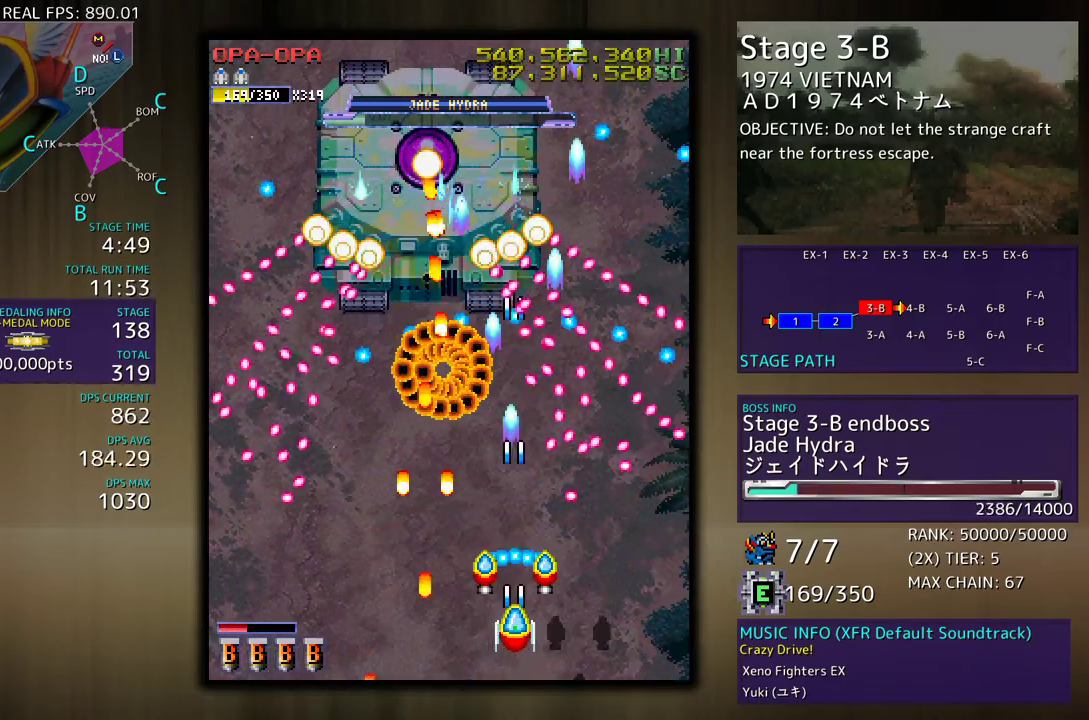
{"buttons": ["DPAD_RIGHT"], "events": [[133, "DPAD_RIGHT", "down"], [167, "DPAD_DOWN", "down"], [217, "DPAD_DOWN", "up"], [217, "DPAD_RIGHT", "up"], [450, "DPAD_RIGHT", "down"]]}
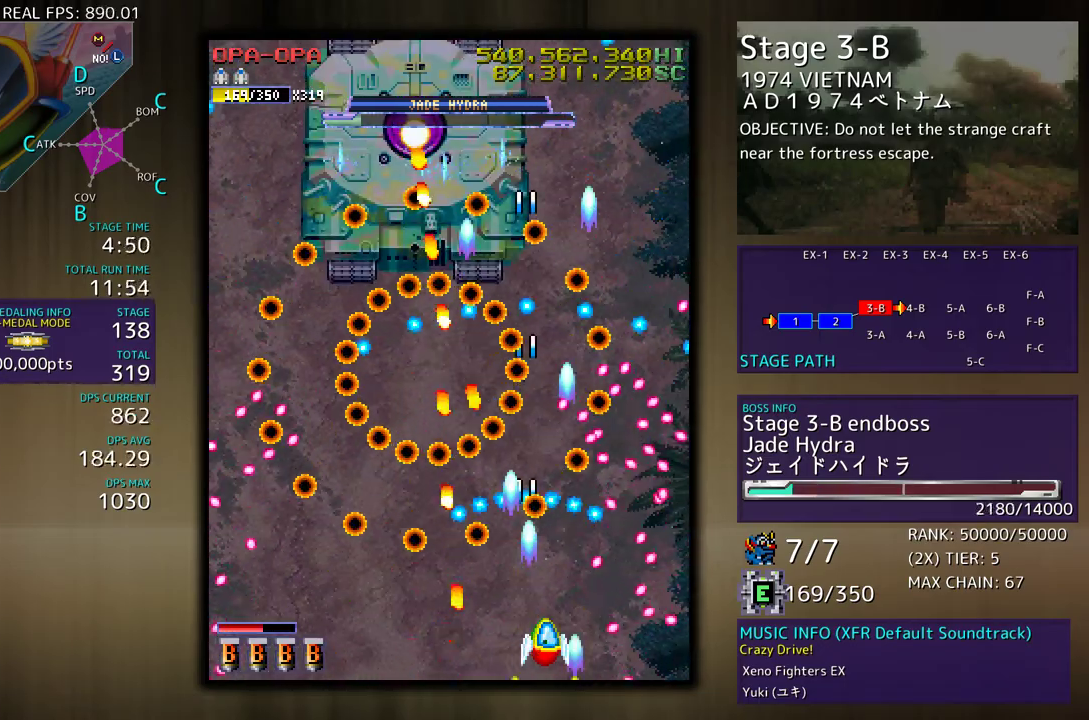
{"buttons": [], "events": [[33, "DPAD_RIGHT", "up"], [133, "DPAD_RIGHT", "down"], [217, "DPAD_RIGHT", "up"], [283, "DPAD_RIGHT", "down"], [400, "DPAD_RIGHT", "up"]]}
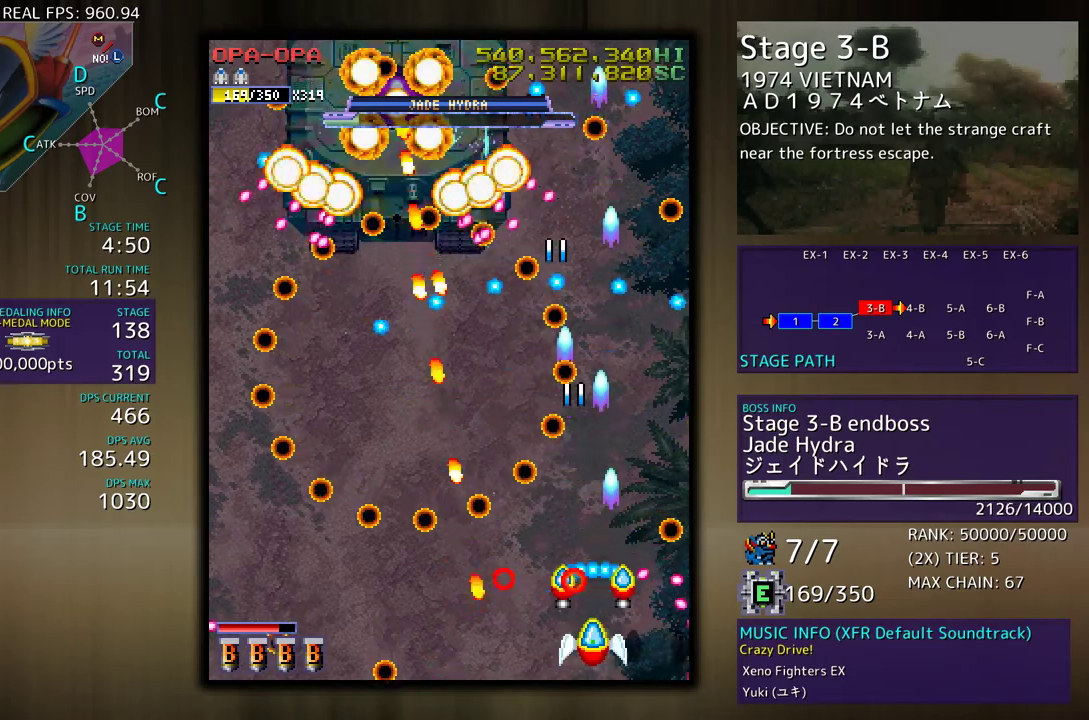
{"buttons": [], "events": [[17, "DPAD_LEFT", "down"], [150, "DPAD_LEFT", "up"], [300, "DPAD_RIGHT", "down"], [317, "DPAD_DOWN", "down"], [417, "DPAD_DOWN", "up"], [433, "DPAD_RIGHT", "up"]]}
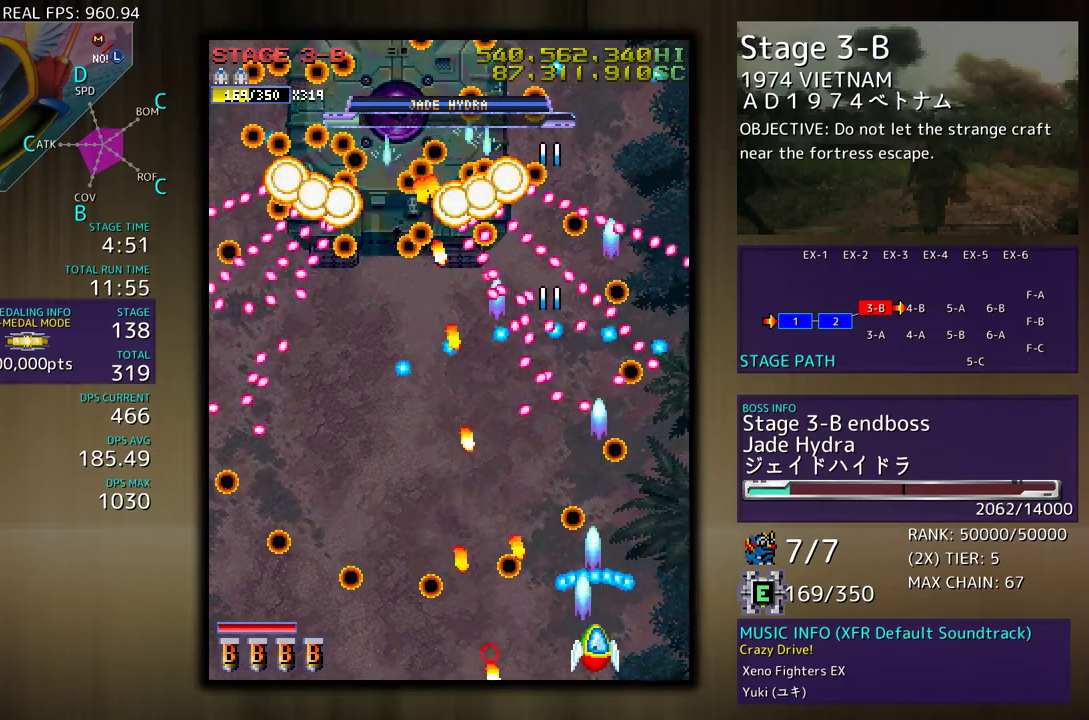
{"buttons": [], "events": [[133, "DPAD_RIGHT", "down"], [167, "DPAD_DOWN", "down"], [200, "DPAD_DOWN", "up"], [200, "DPAD_RIGHT", "up"], [333, "DPAD_LEFT", "down"], [450, "DPAD_LEFT", "up"]]}